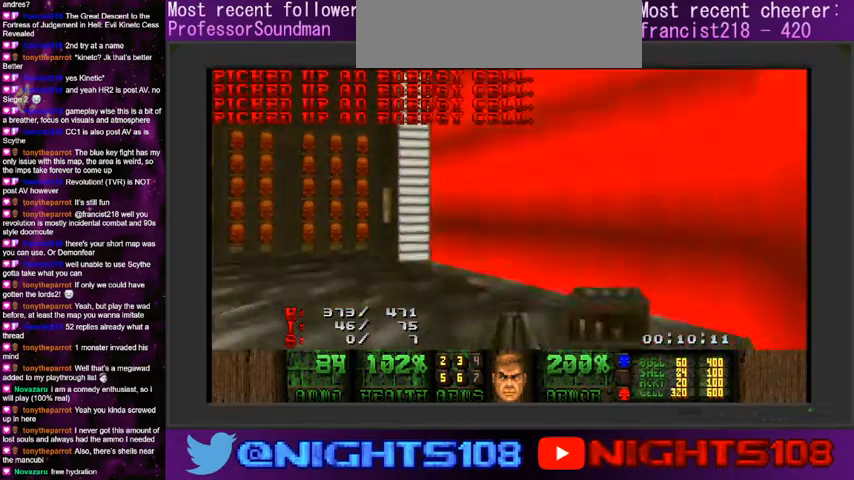
Gameplay with keyboard and mouse; each line is a JSON object with the keys and mouse buttons held at the frame after it. "events" lists presses ("down") and releases ("up") of "a", "caps_lock", "ctrl", "d", "e", "escape", "f", "q", "r", "s", "shift", "space", "tab", "tilde", "w", "mouse_left", "mouse_wheel" and "mouse_right" between this image and that frame as [ms after this image, input, new state], when the widget could be followed in between. "mouse_left", "mouse_wheel", "mouse_right" = the "left", "wheel", "right" buttons of the "mouse" list. No other keys are recorded. "wheel" means that the mouse wheel is clicked or scrolled. Mouse movement is not recorded.
{"keys": ["w"], "mouse": [], "events": [[133, "a", "down"], [166, "d", "up"], [433, "a", "up"]]}
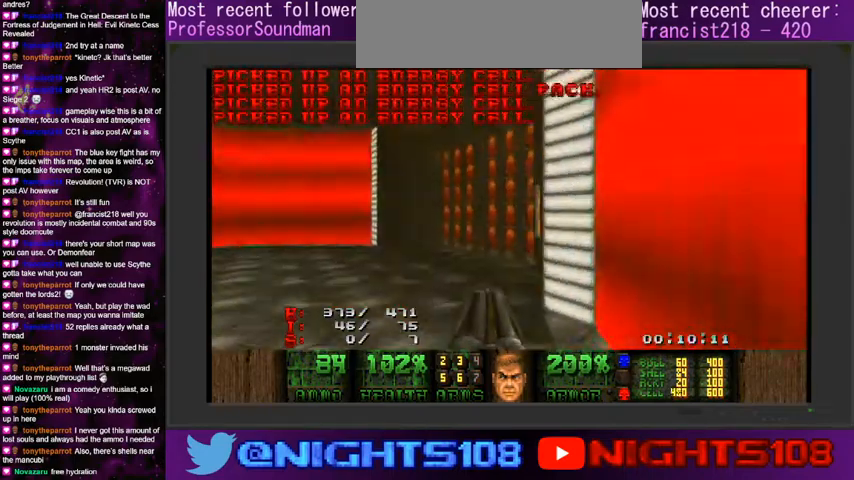
{"keys": ["d"], "mouse": [], "events": [[66, "d", "down"], [133, "w", "up"], [200, "d", "up"], [433, "d", "down"]]}
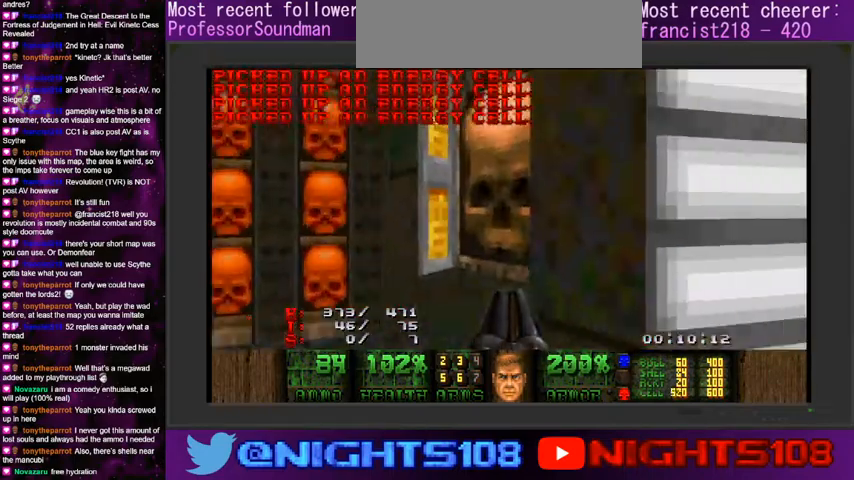
{"keys": ["w"], "mouse": [], "events": [[66, "d", "up"], [166, "a", "down"], [333, "a", "up"], [400, "w", "down"]]}
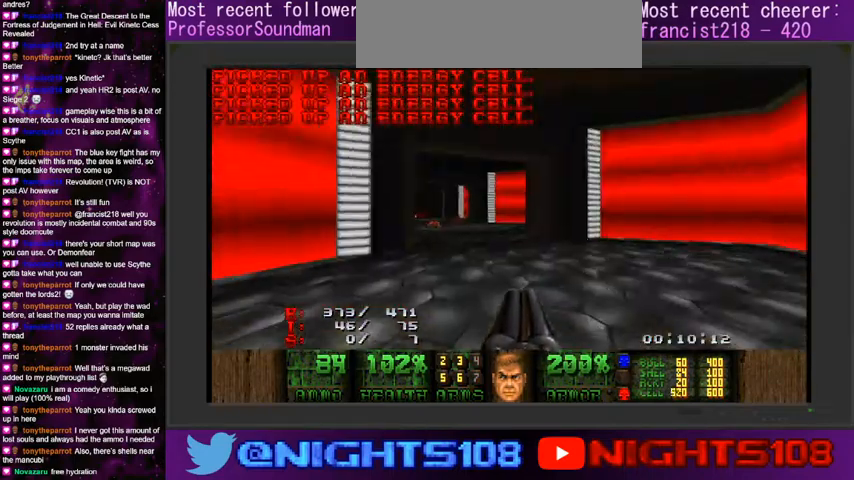
{"keys": ["w"], "mouse": [], "events": [[233, "a", "down"], [333, "a", "up"]]}
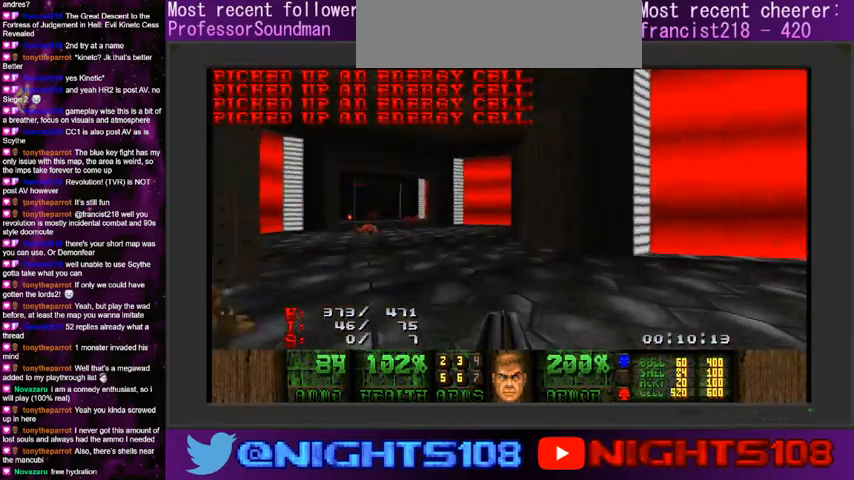
{"keys": ["a", "w"], "mouse": [], "events": [[66, "a", "down"], [400, "a", "up"], [500, "a", "down"]]}
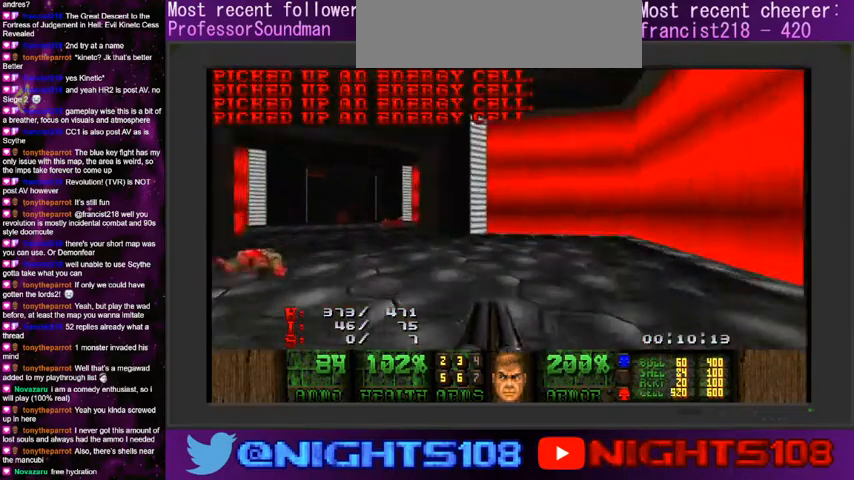
{"keys": ["a", "w"], "mouse": [], "events": []}
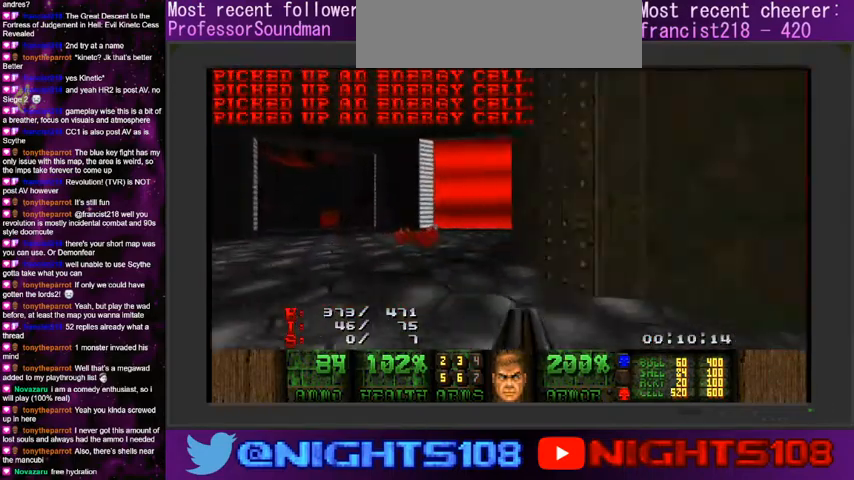
{"keys": ["a", "w"], "mouse": [], "events": []}
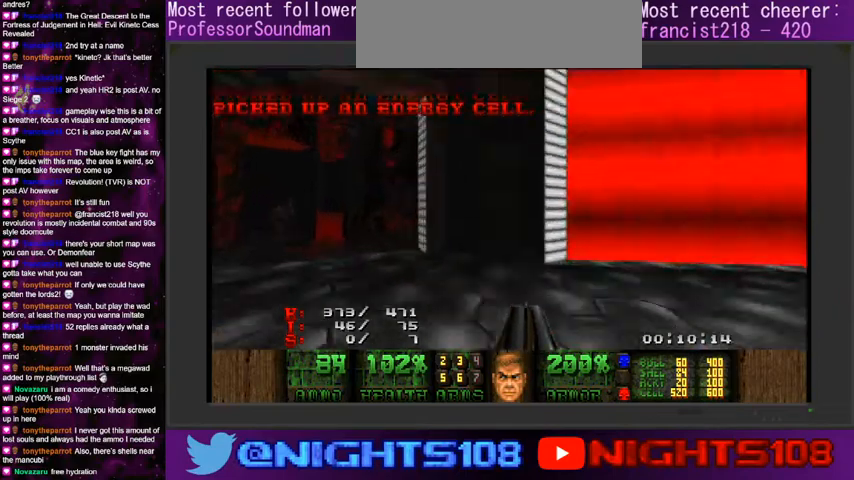
{"keys": ["a", "w"], "mouse": [], "events": [[133, "f", "down"], [200, "a", "up"], [233, "w", "up"], [266, "f", "up"], [300, "mouse_left", "down"], [400, "mouse_left", "up"], [466, "w", "down"], [500, "a", "down"]]}
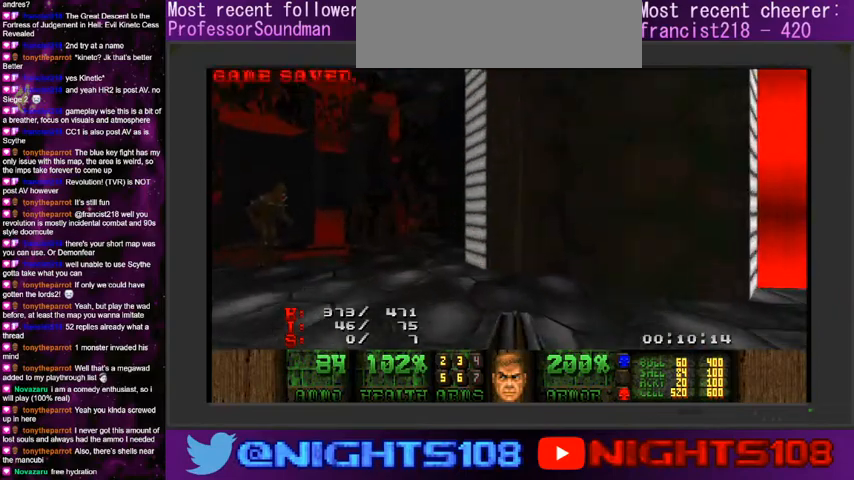
{"keys": ["w"], "mouse": [], "events": [[100, "a", "up"]]}
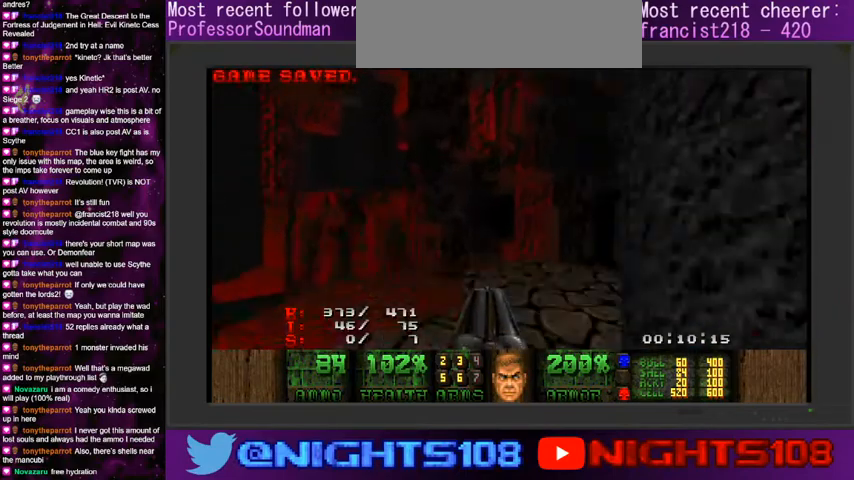
{"keys": ["w"], "mouse": [], "events": []}
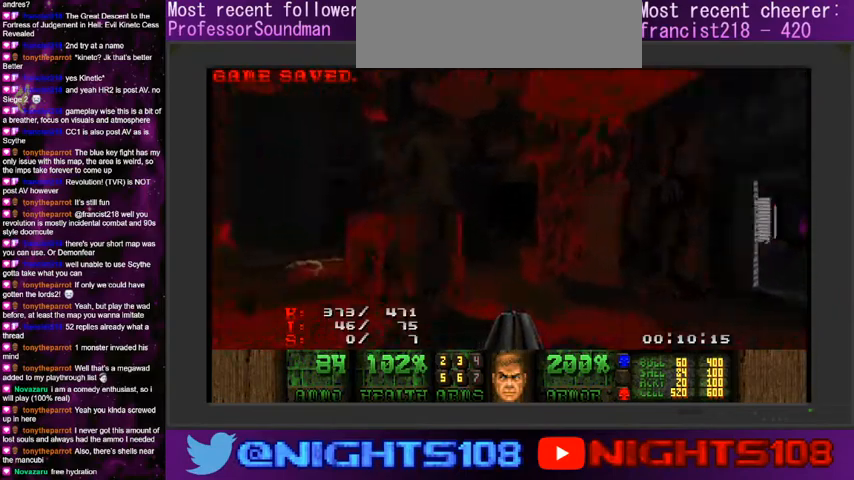
{"keys": ["a", "w"], "mouse": [], "events": [[400, "a", "down"]]}
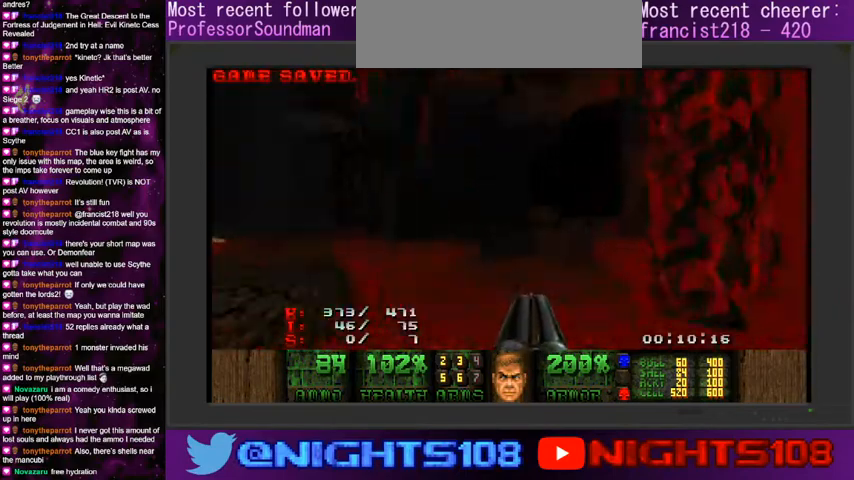
{"keys": ["a", "w"], "mouse": [], "events": []}
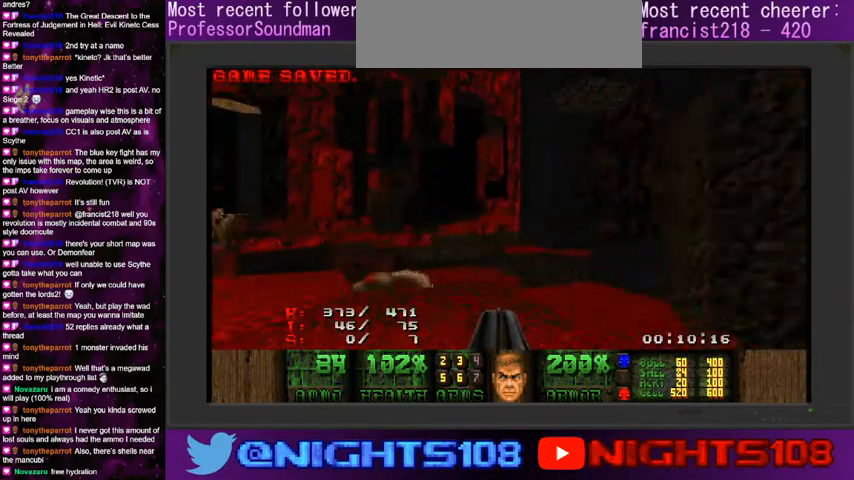
{"keys": ["d", "w"], "mouse": [], "events": [[200, "a", "up"], [266, "d", "down"]]}
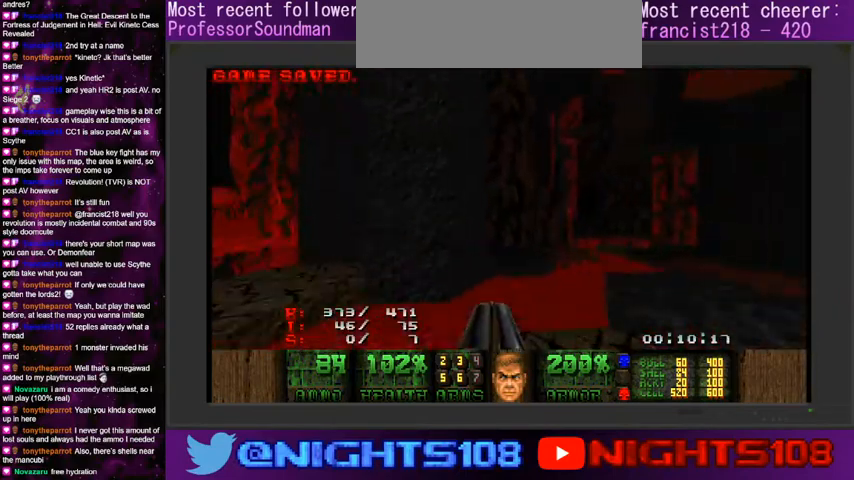
{"keys": ["w"], "mouse": [], "events": [[433, "d", "up"]]}
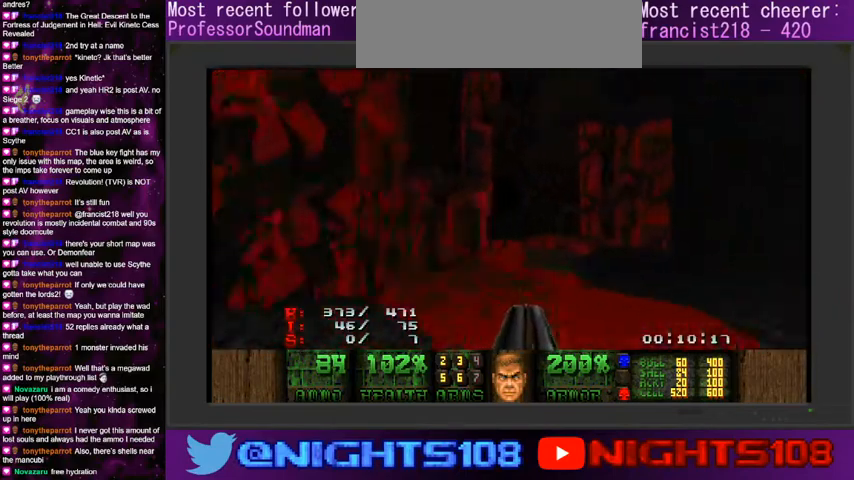
{"keys": ["w"], "mouse": [], "events": [[166, "tab", "down"], [333, "tab", "up"]]}
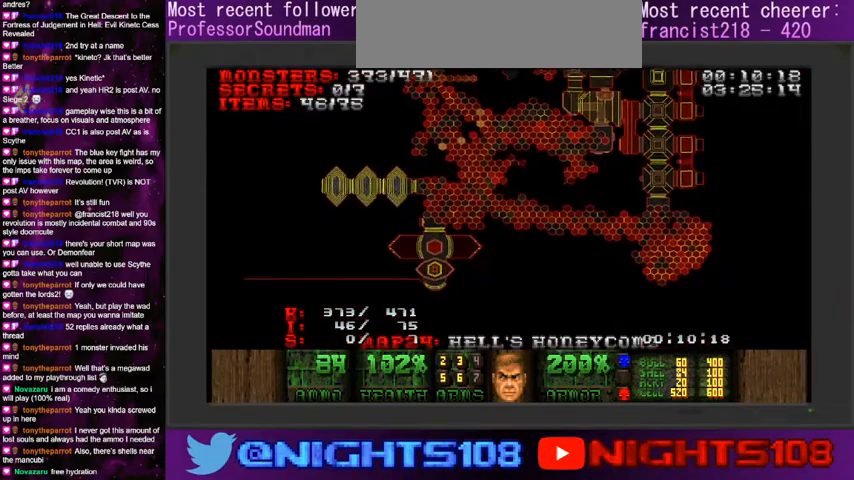
{"keys": ["w"], "mouse": [], "events": [[266, "tab", "down"], [400, "tab", "up"]]}
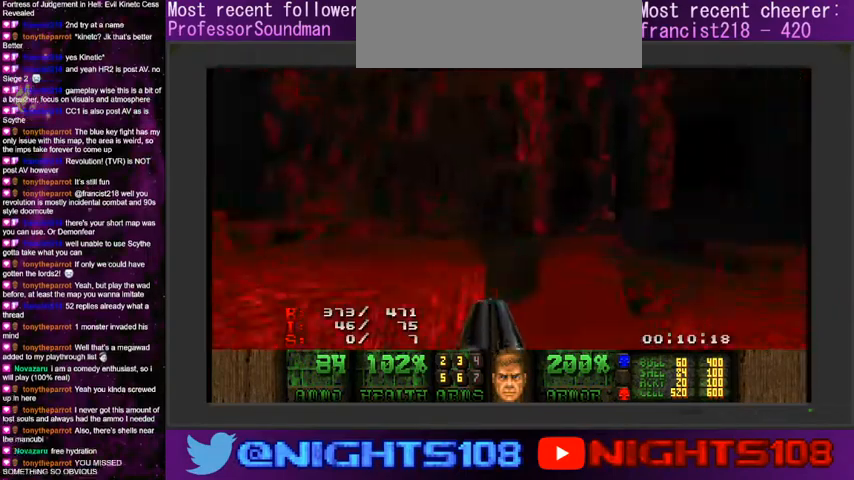
{"keys": ["d", "w"], "mouse": [], "events": [[166, "d", "down"]]}
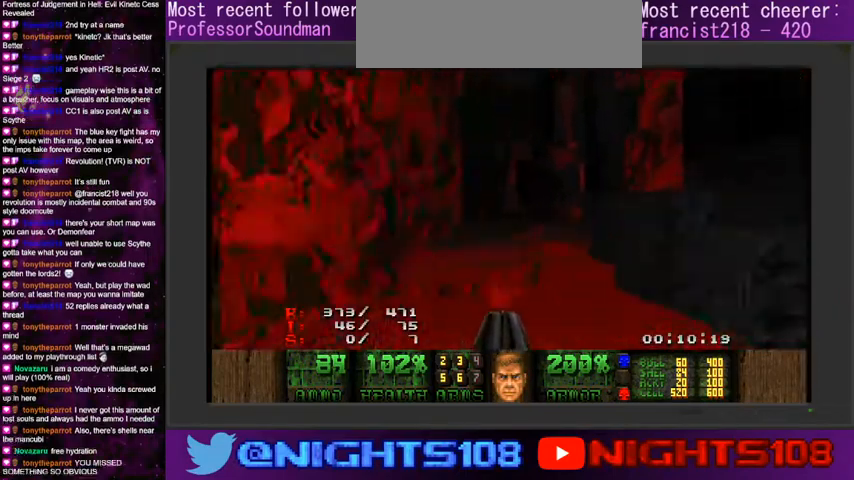
{"keys": ["d", "w"], "mouse": [], "events": [[33, "d", "up"], [66, "a", "down"], [333, "a", "up"], [366, "d", "down"]]}
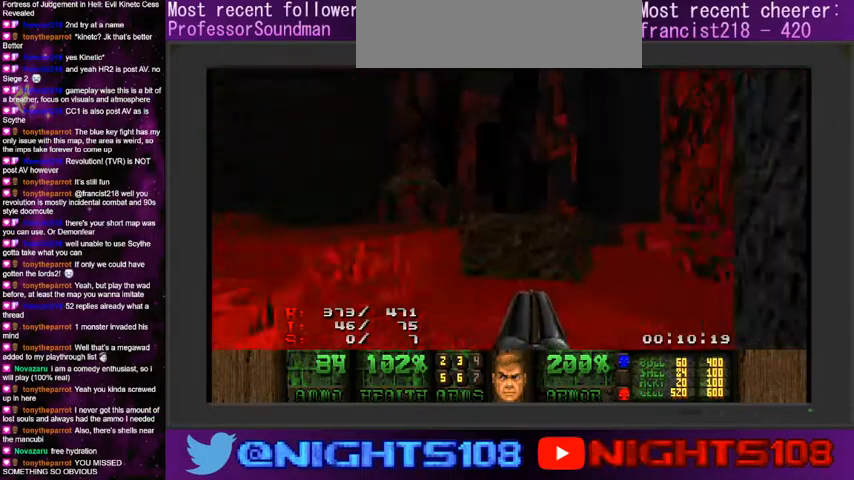
{"keys": ["a", "d", "w"], "mouse": [], "events": [[133, "d", "up"], [233, "d", "down"], [433, "a", "down"]]}
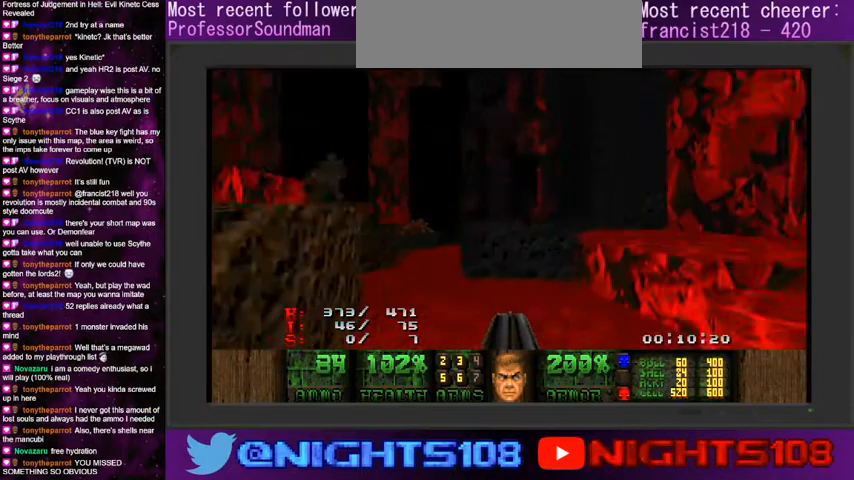
{"keys": ["a", "w"], "mouse": [], "events": [[33, "a", "up"], [200, "a", "down"], [233, "d", "up"]]}
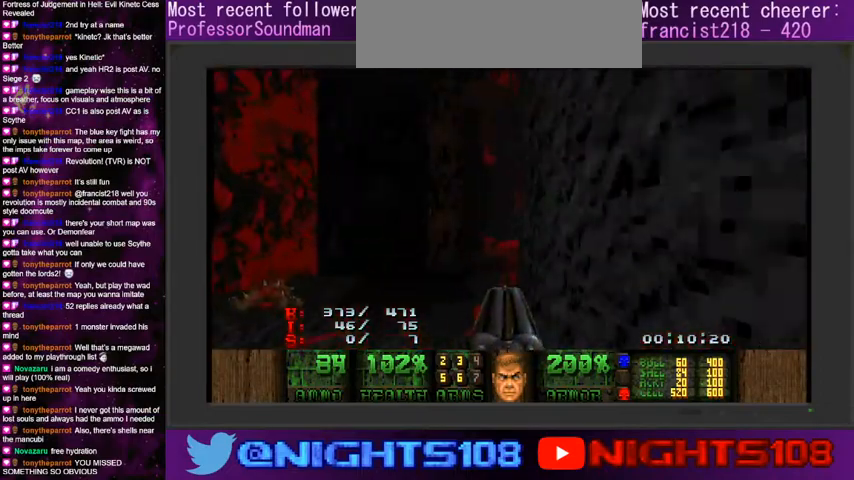
{"keys": ["d", "w"], "mouse": [], "events": [[66, "a", "up"], [100, "d", "down"], [266, "d", "up"], [466, "d", "down"]]}
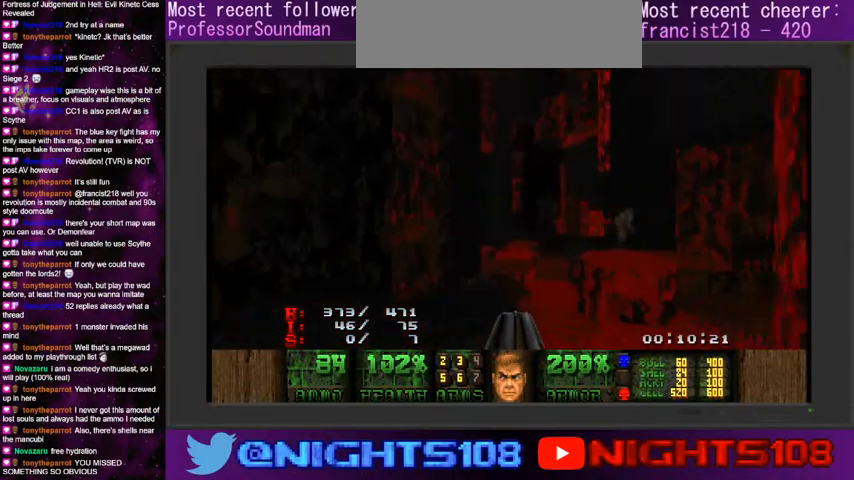
{"keys": ["a", "d", "w"], "mouse": [], "events": [[500, "a", "down"]]}
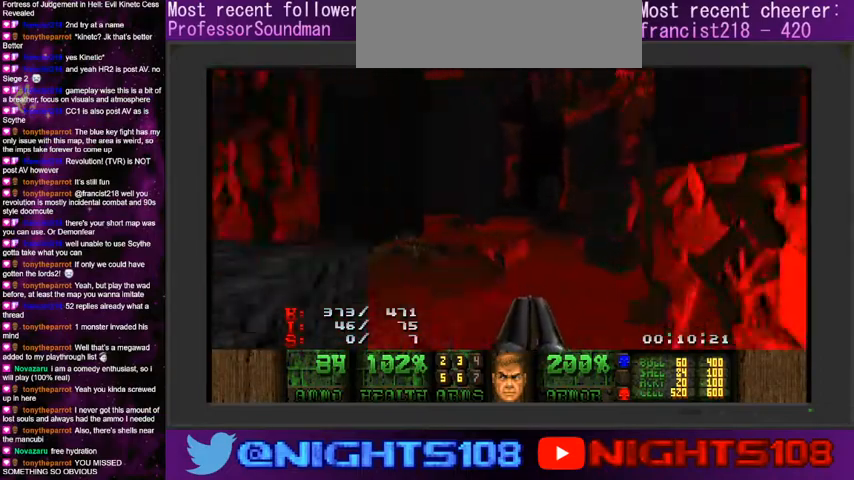
{"keys": ["a", "d", "w"], "mouse": [], "events": [[33, "d", "up"], [100, "a", "up"], [233, "d", "down"], [500, "a", "down"]]}
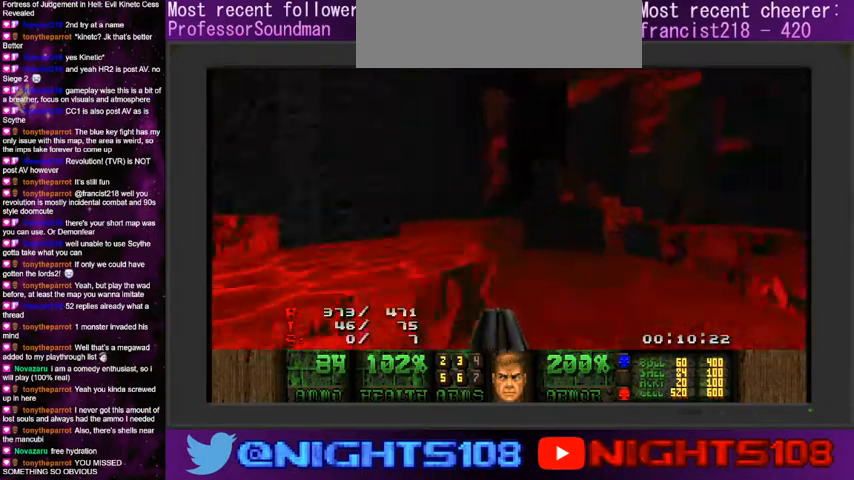
{"keys": ["d", "w"], "mouse": [], "events": [[33, "d", "up"], [100, "a", "up"], [233, "a", "down"], [400, "a", "up"], [433, "d", "down"]]}
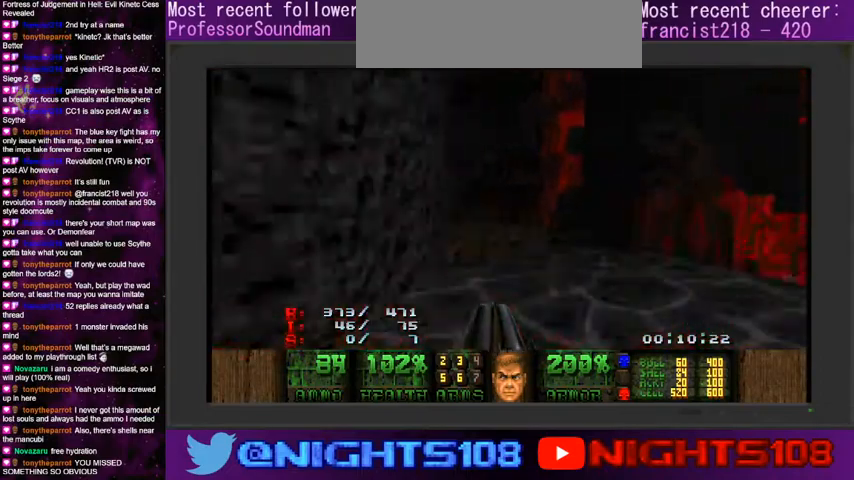
{"keys": ["a", "w"], "mouse": [], "events": [[266, "a", "down"], [300, "d", "up"]]}
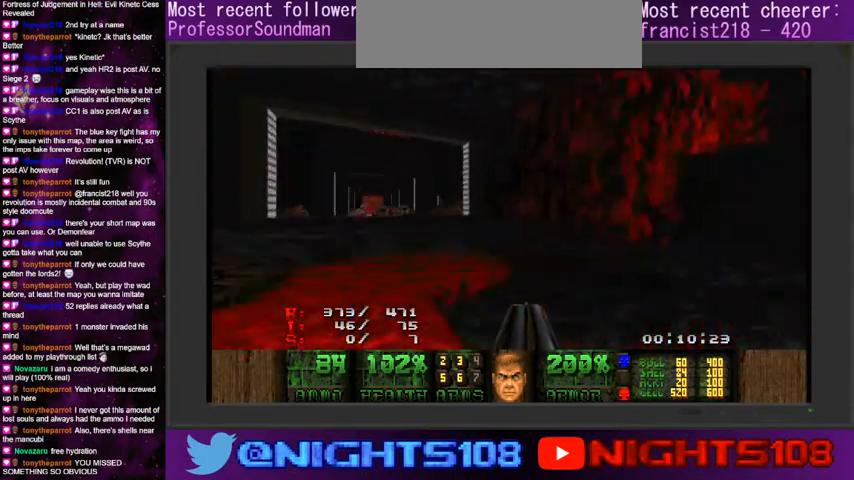
{"keys": ["a", "w"], "mouse": [], "events": []}
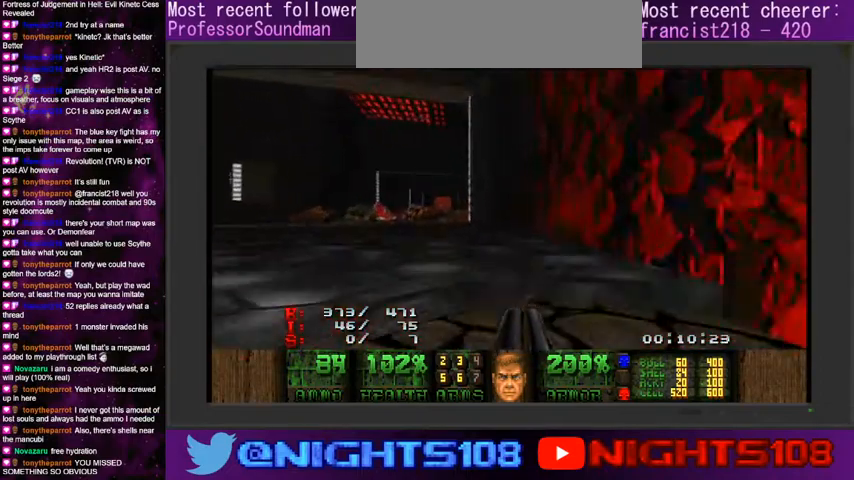
{"keys": ["w"], "mouse": [], "events": [[333, "a", "up"]]}
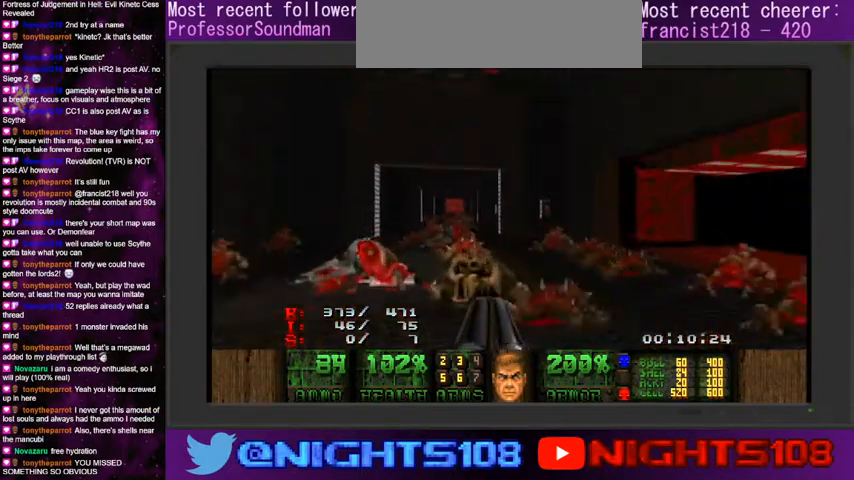
{"keys": [], "mouse": [], "events": [[300, "a", "down"], [400, "w", "up"], [433, "a", "up"]]}
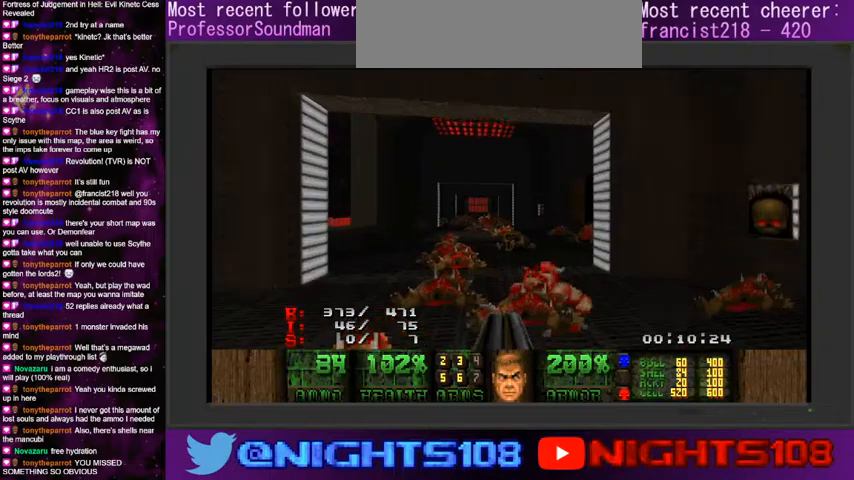
{"keys": [], "mouse": []}
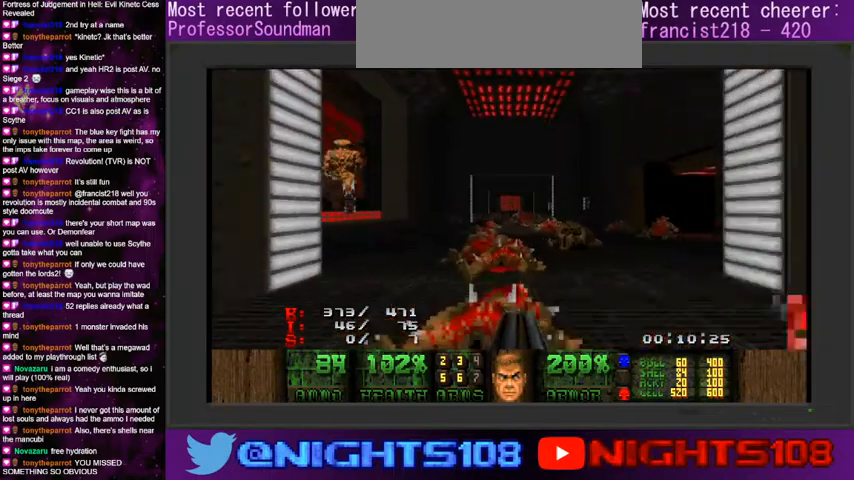
{"keys": ["a", "s"], "mouse": [], "events": [[200, "w", "down"], [300, "a", "down"], [400, "w", "up"], [500, "s", "down"]]}